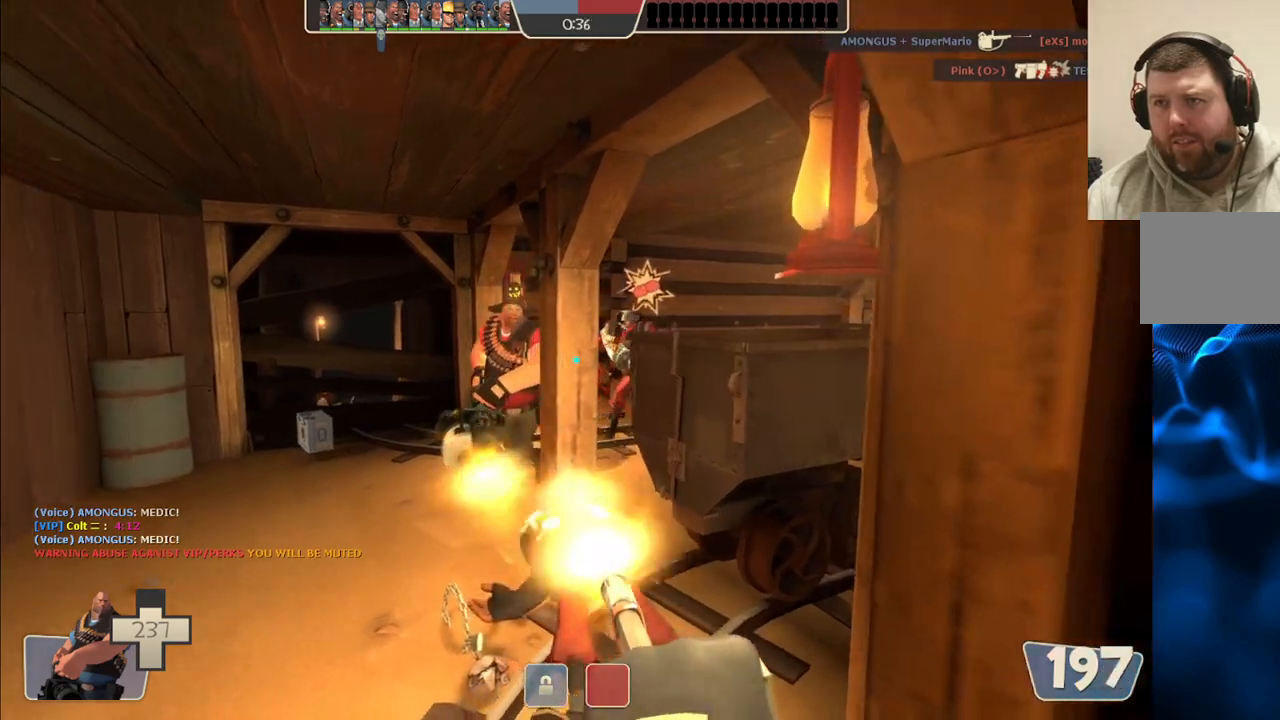
Gameplay with a controller (PlayStation layout); each line is a JSON object with the inputs held at the frame after it. "events" lists button and stick changes between this image and that frame as [ms after this image, input, new state], when the widget could be followed in between. Not read: L1.
{"buttons": ["L2", "R2"], "left_stick": "down", "right_stick": "center", "events": []}
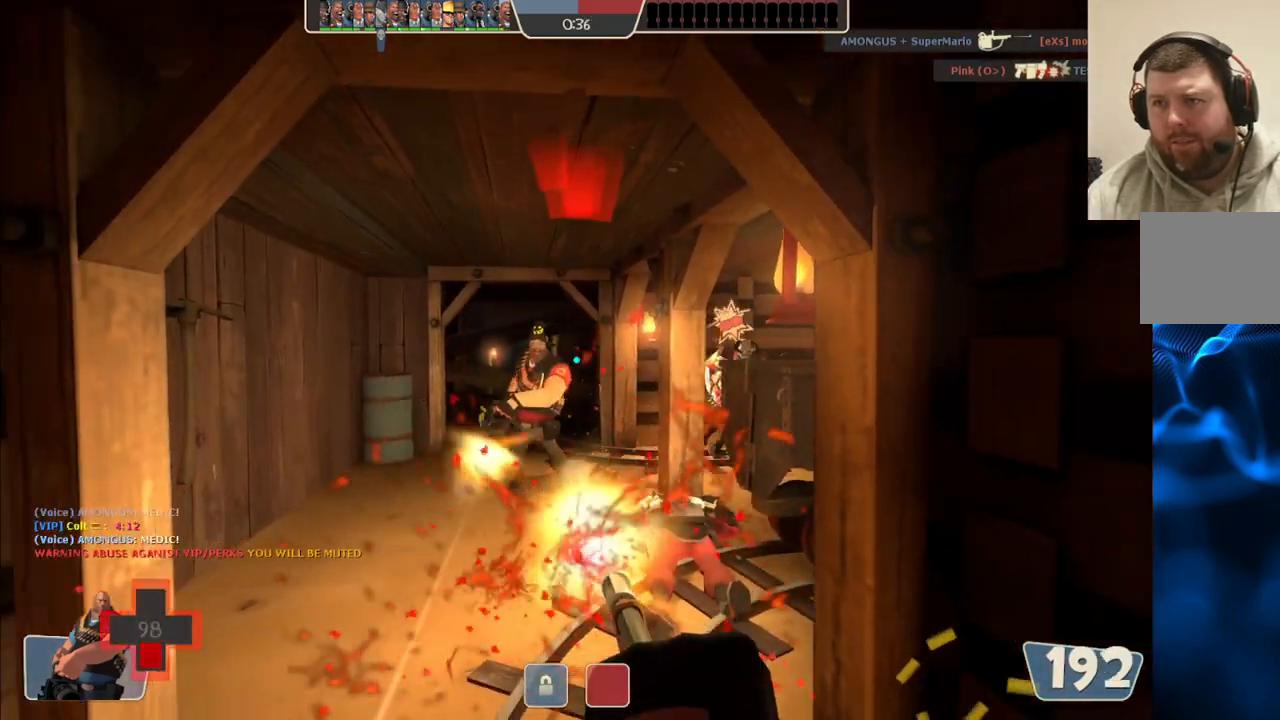
{"buttons": ["L2", "R2"], "left_stick": "down", "right_stick": "center", "events": []}
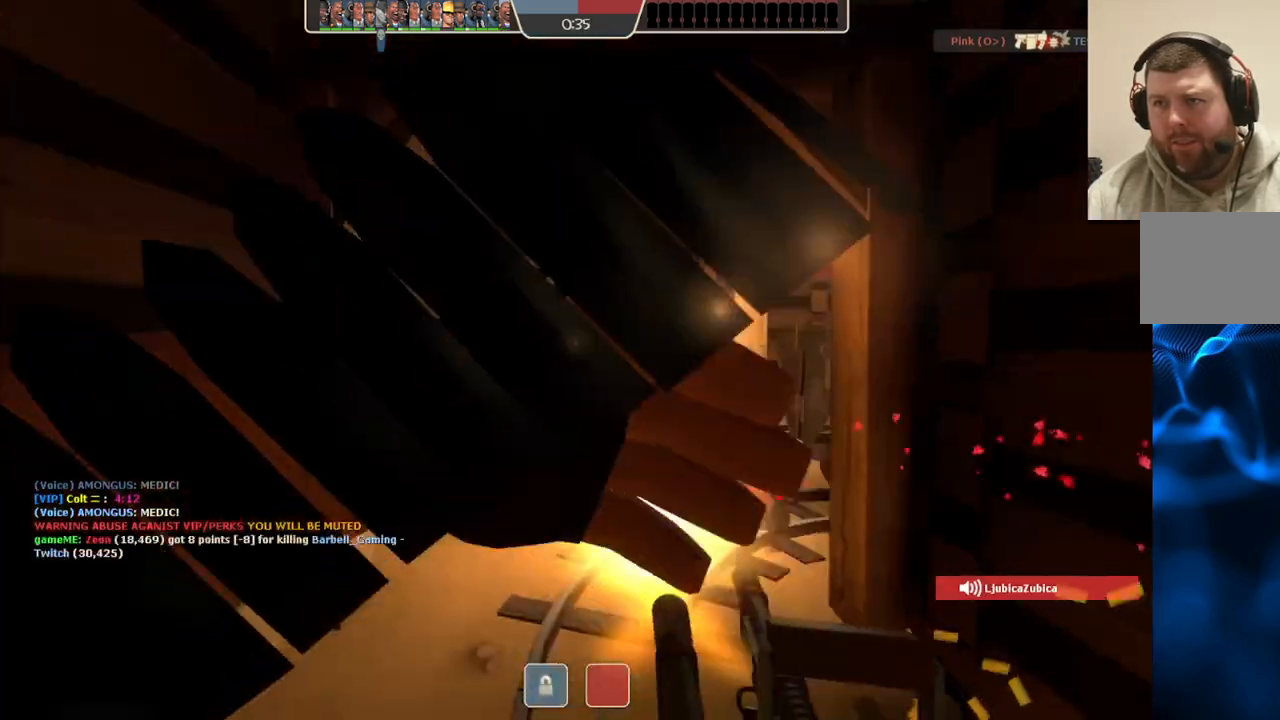
{"buttons": [], "left_stick": "center", "right_stick": "center", "events": [[367, "L2", "up"], [367, "R2", "up"], [417, "left_stick", "center"]]}
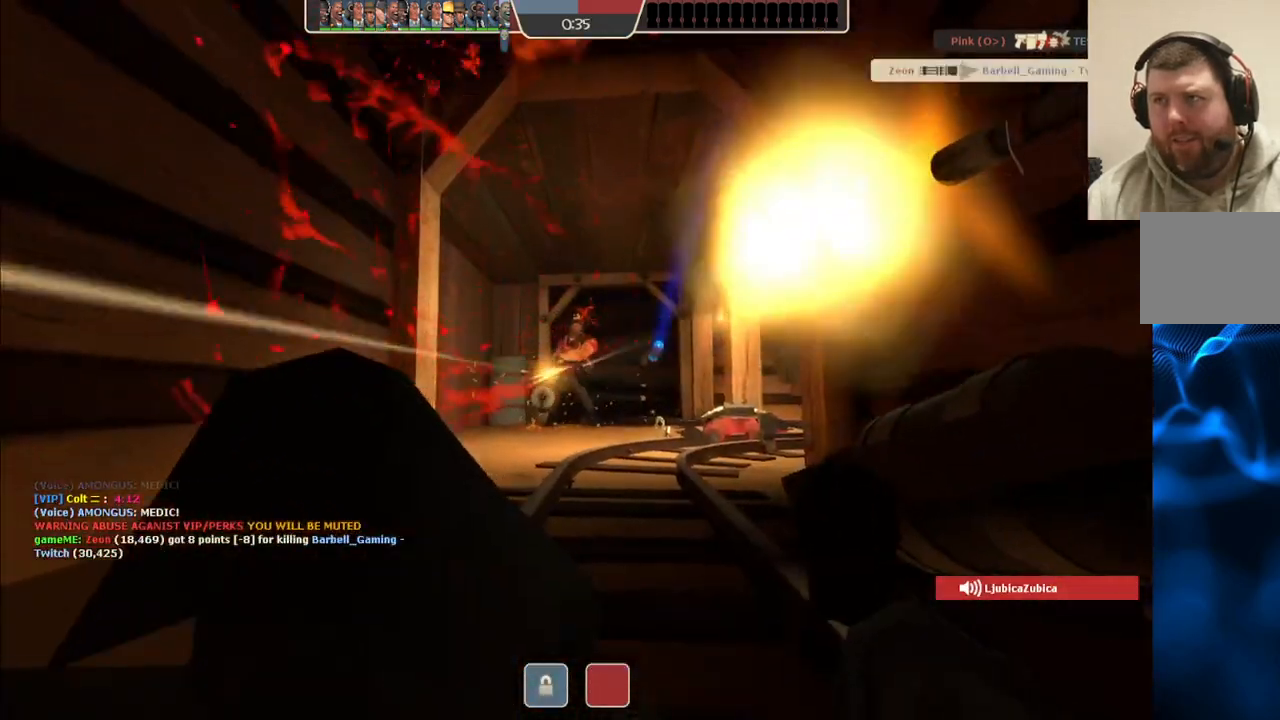
{"buttons": [], "left_stick": "center", "right_stick": "center", "events": []}
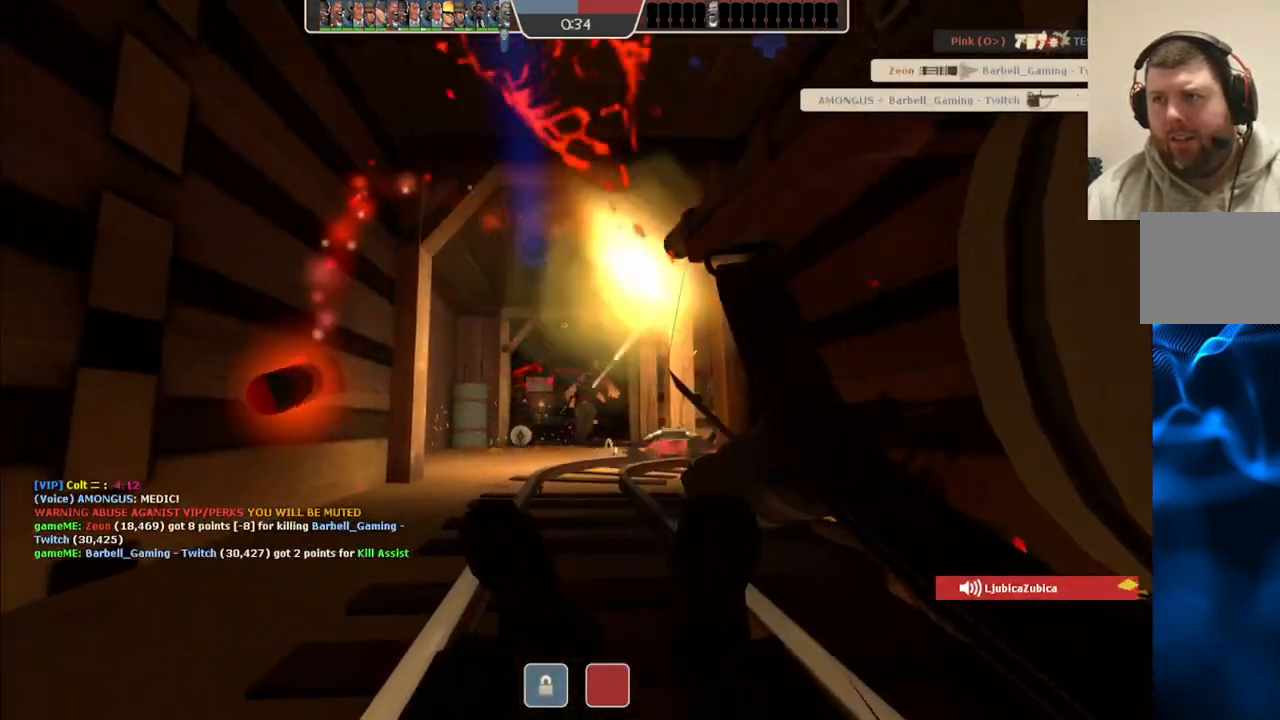
{"buttons": [], "left_stick": "center", "right_stick": "center", "events": []}
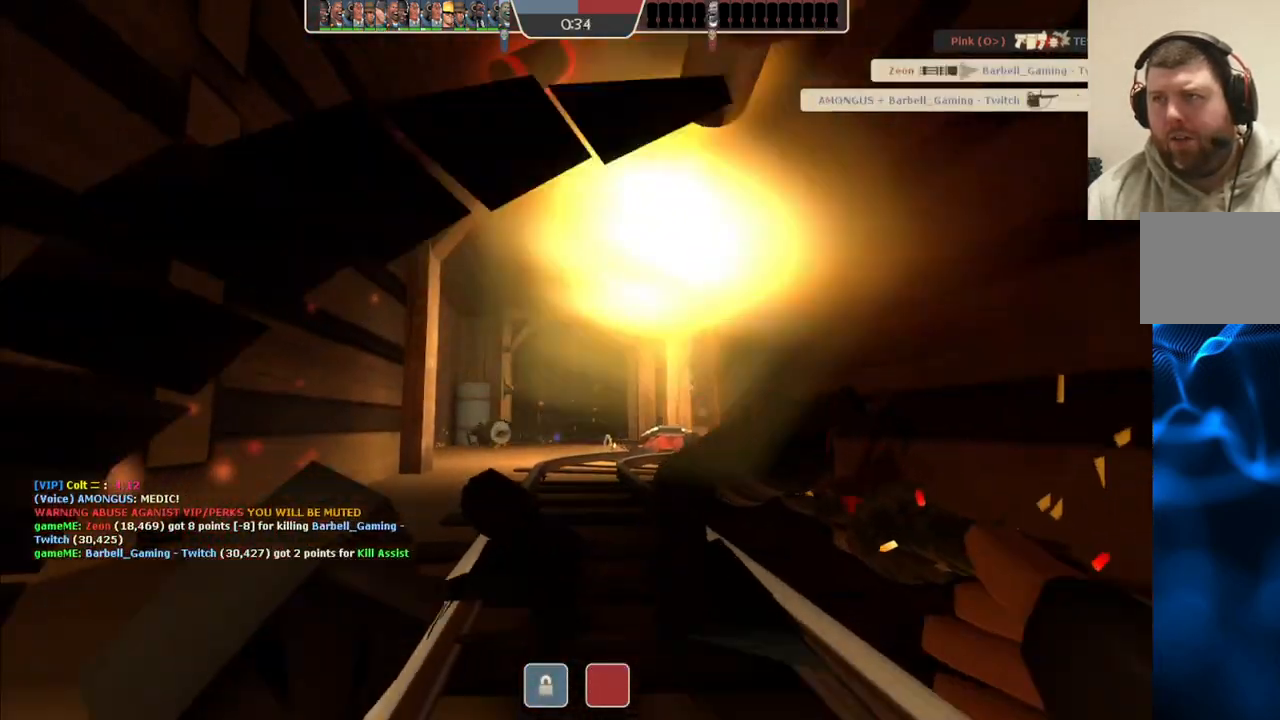
{"buttons": [], "left_stick": "center", "right_stick": "center", "events": []}
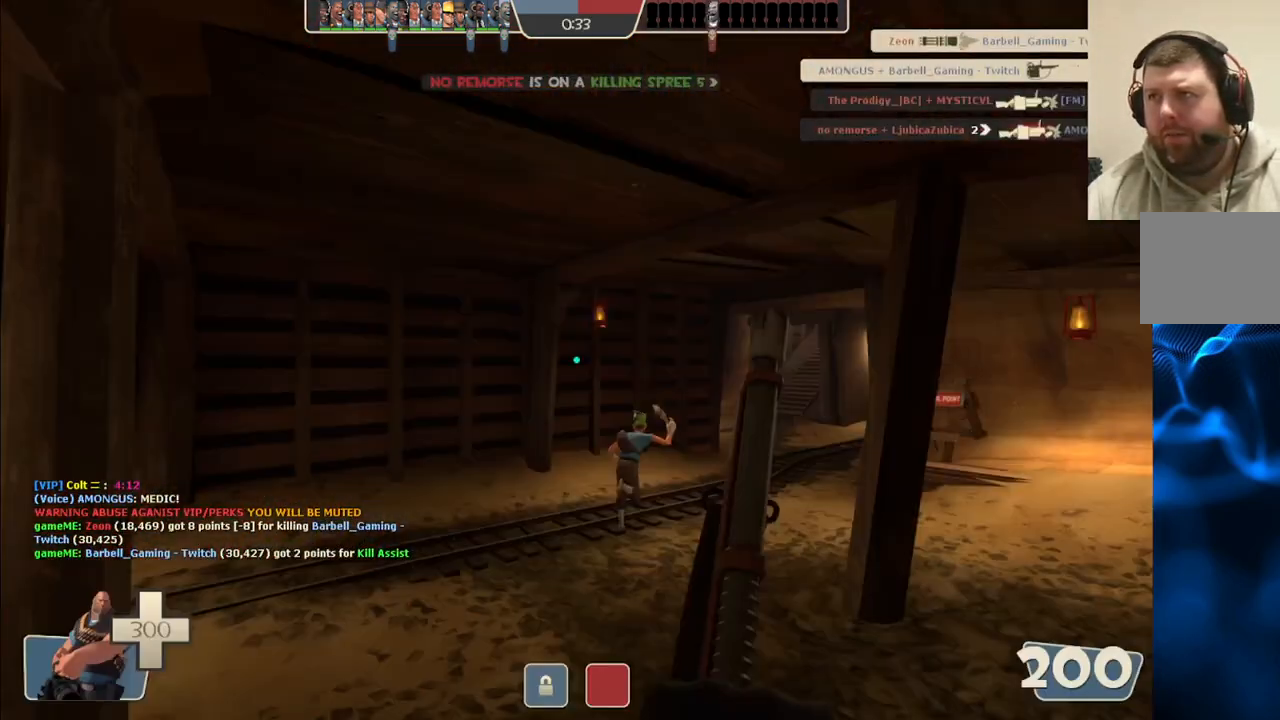
{"buttons": [], "left_stick": "up", "right_stick": "center", "events": [[333, "left_stick", "up"]]}
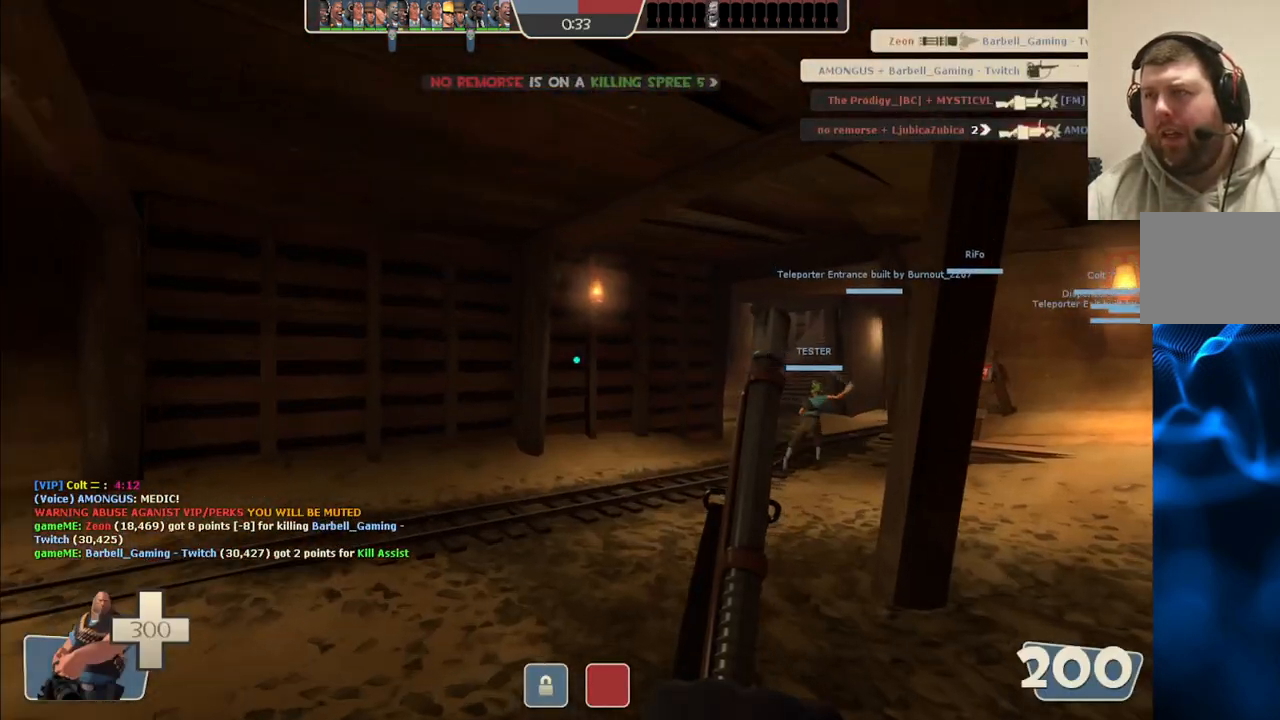
{"buttons": [], "left_stick": "up", "right_stick": "center", "events": [[333, "right_stick", "right"], [433, "right_stick", "center"]]}
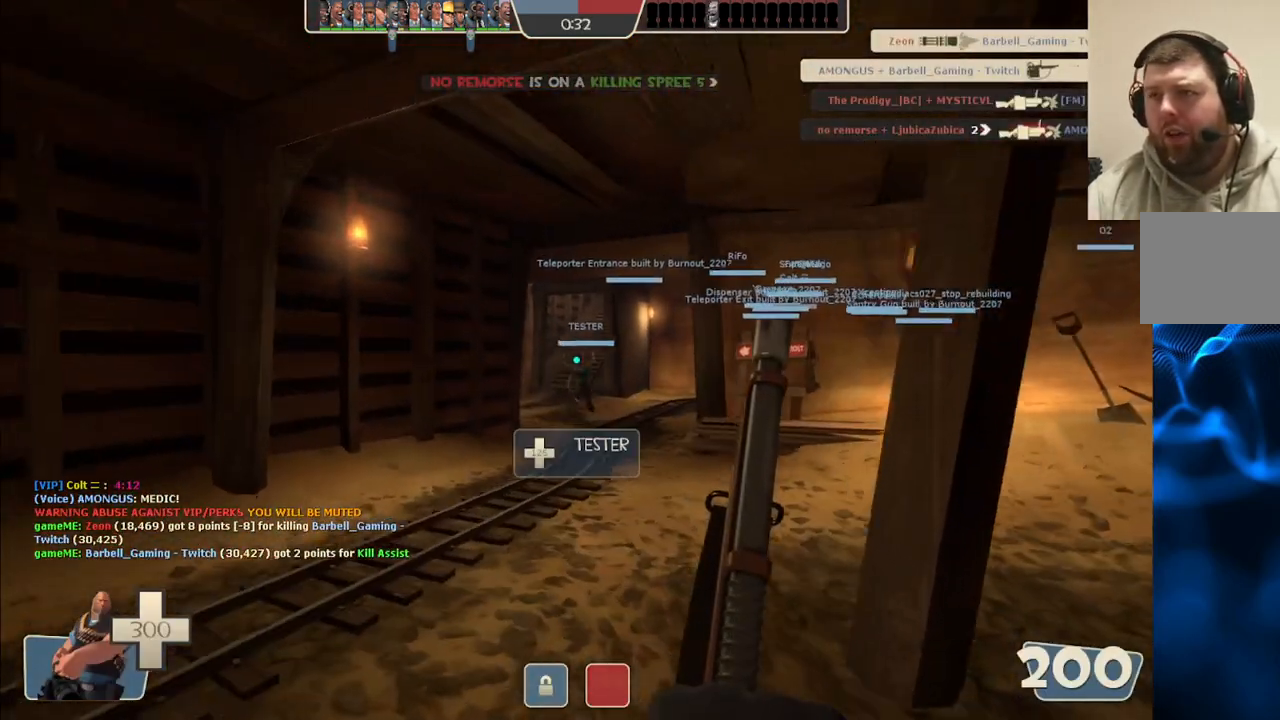
{"buttons": [], "left_stick": "up", "right_stick": "center", "events": []}
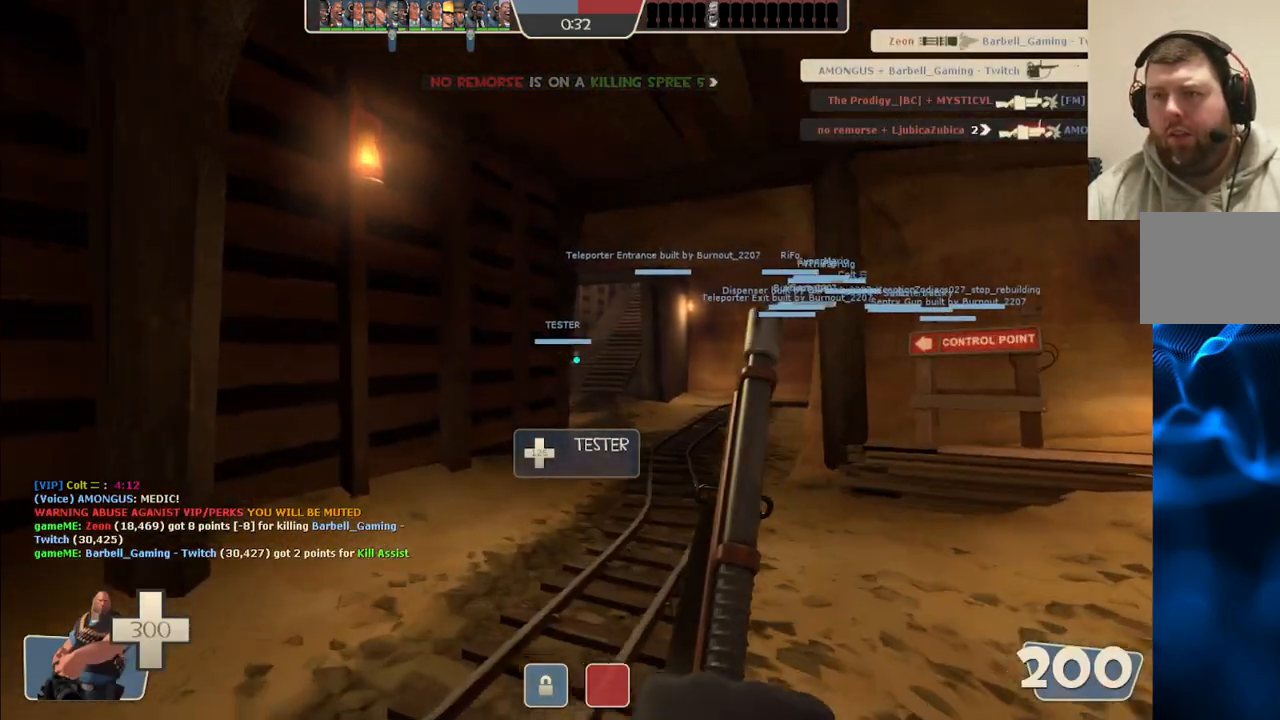
{"buttons": [], "left_stick": "up", "right_stick": "center", "events": [[83, "right_stick", "right"], [150, "right_stick", "center"]]}
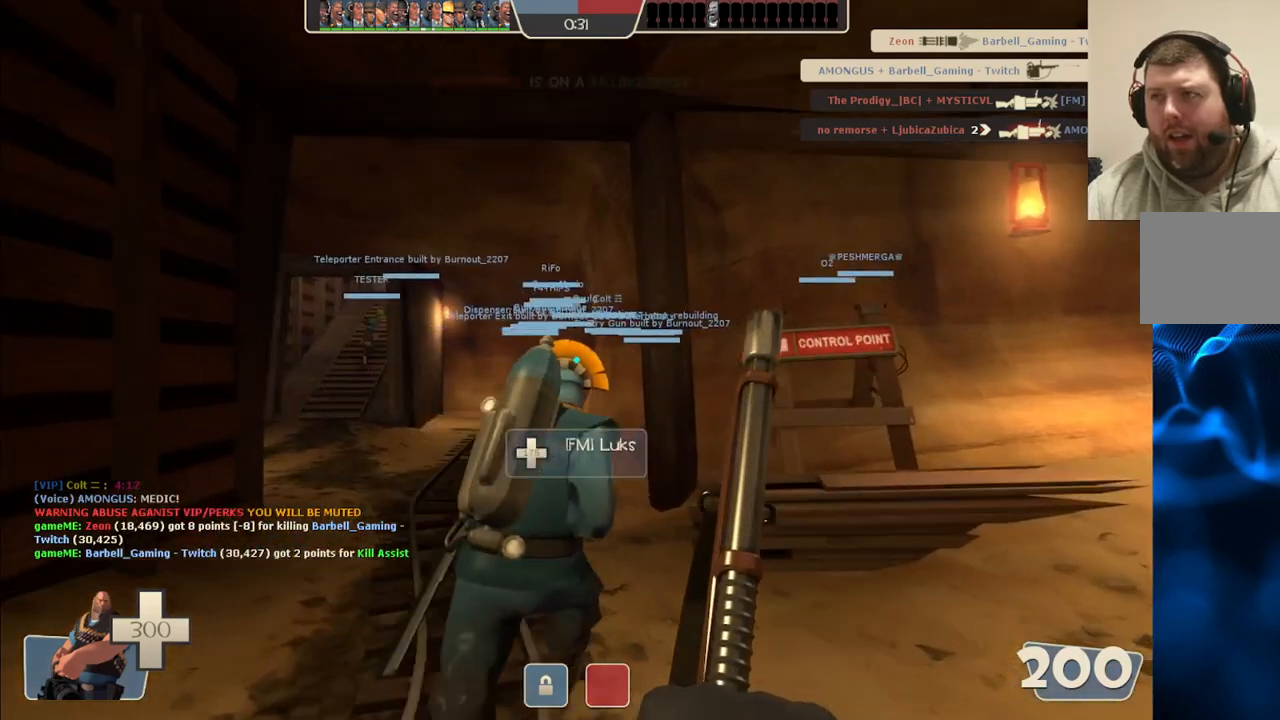
{"buttons": [], "left_stick": "up", "right_stick": "center", "events": []}
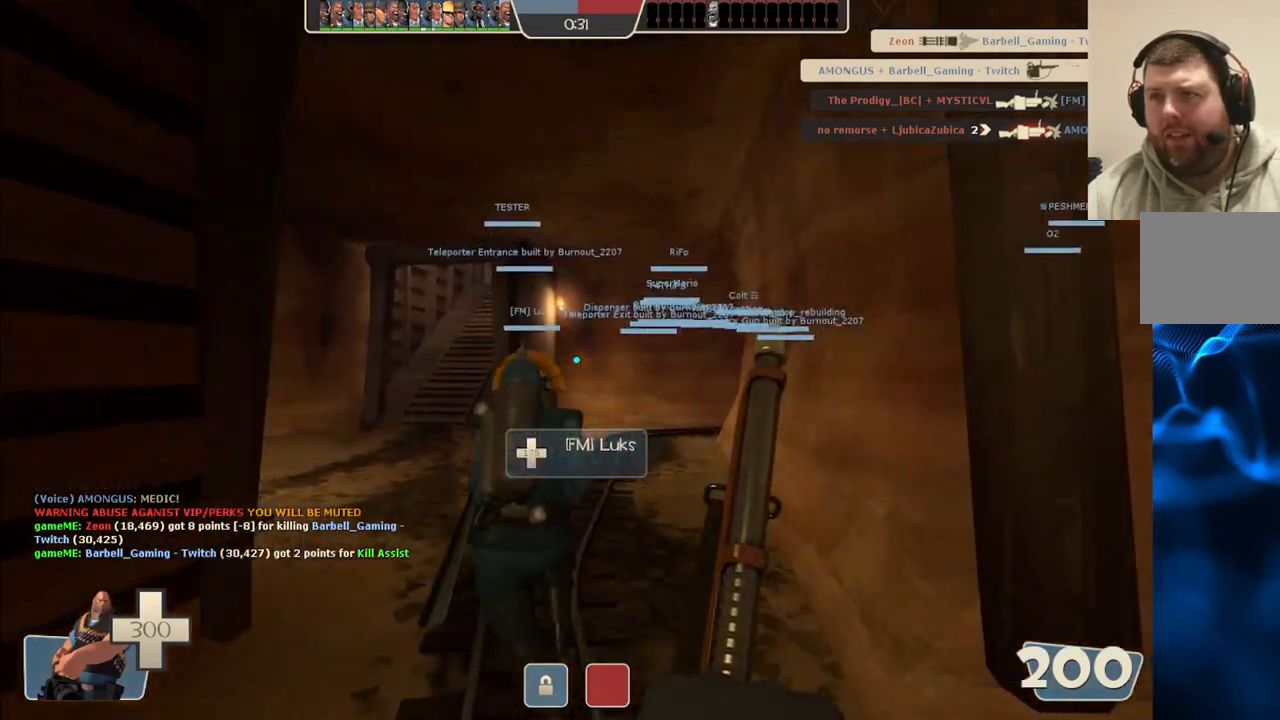
{"buttons": [], "left_stick": "up", "right_stick": "center", "events": []}
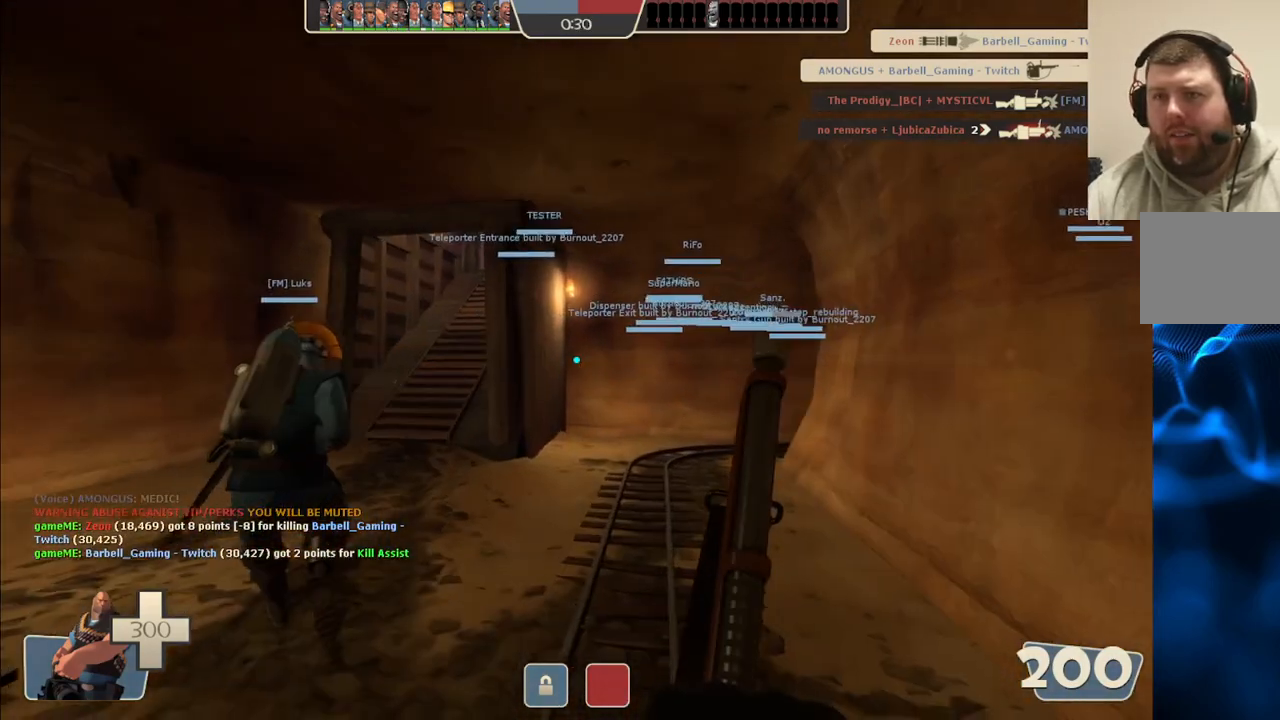
{"buttons": [], "left_stick": "up", "right_stick": "center", "events": []}
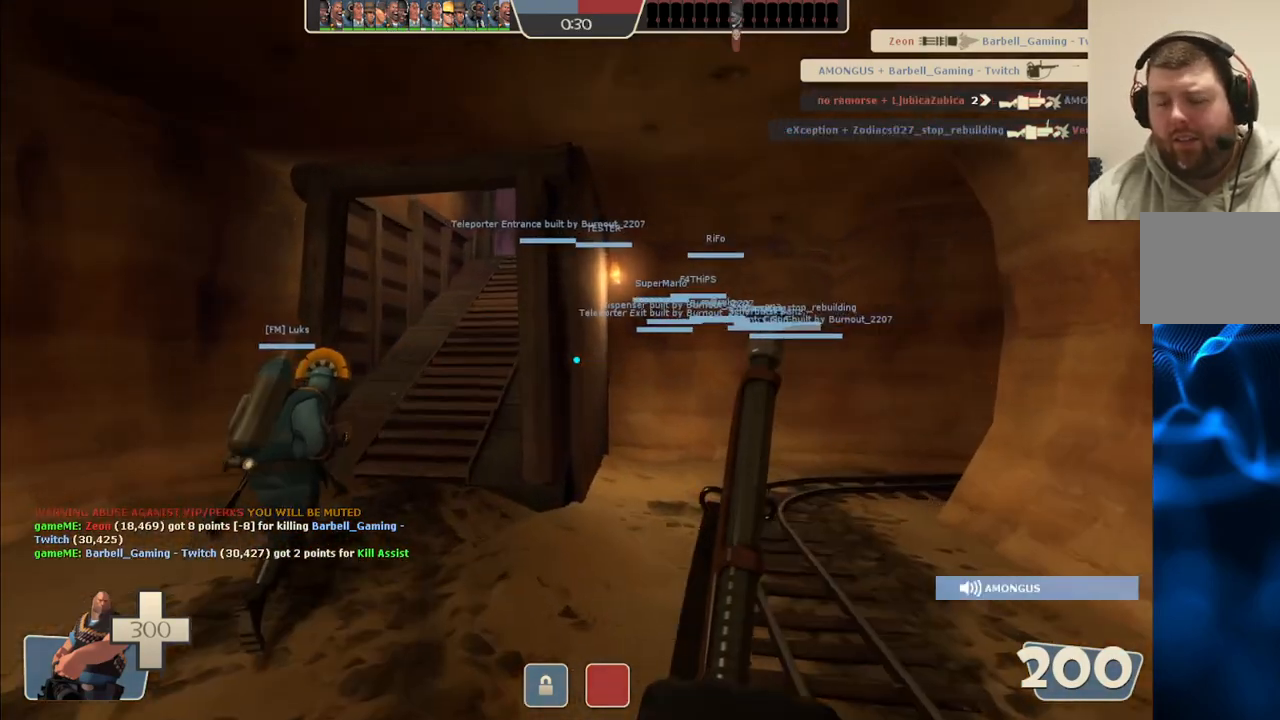
{"buttons": [], "left_stick": "up", "right_stick": "center", "events": []}
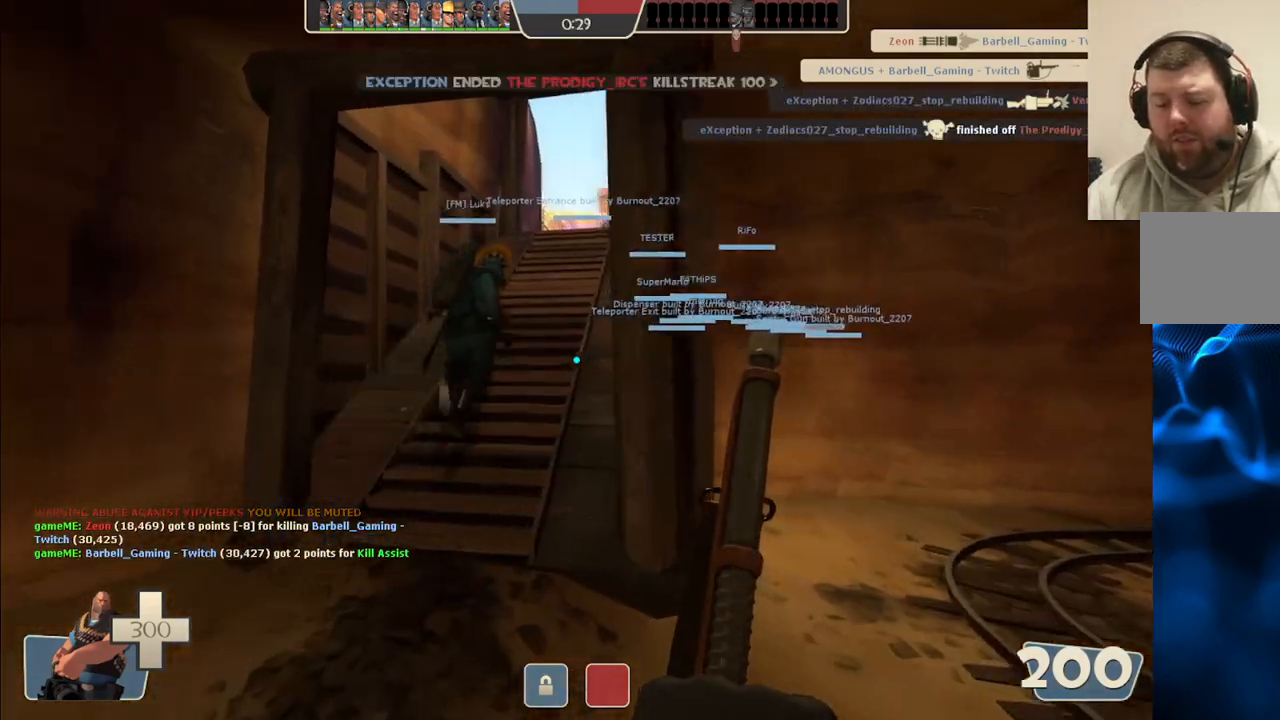
{"buttons": [], "left_stick": "up", "right_stick": "center", "events": []}
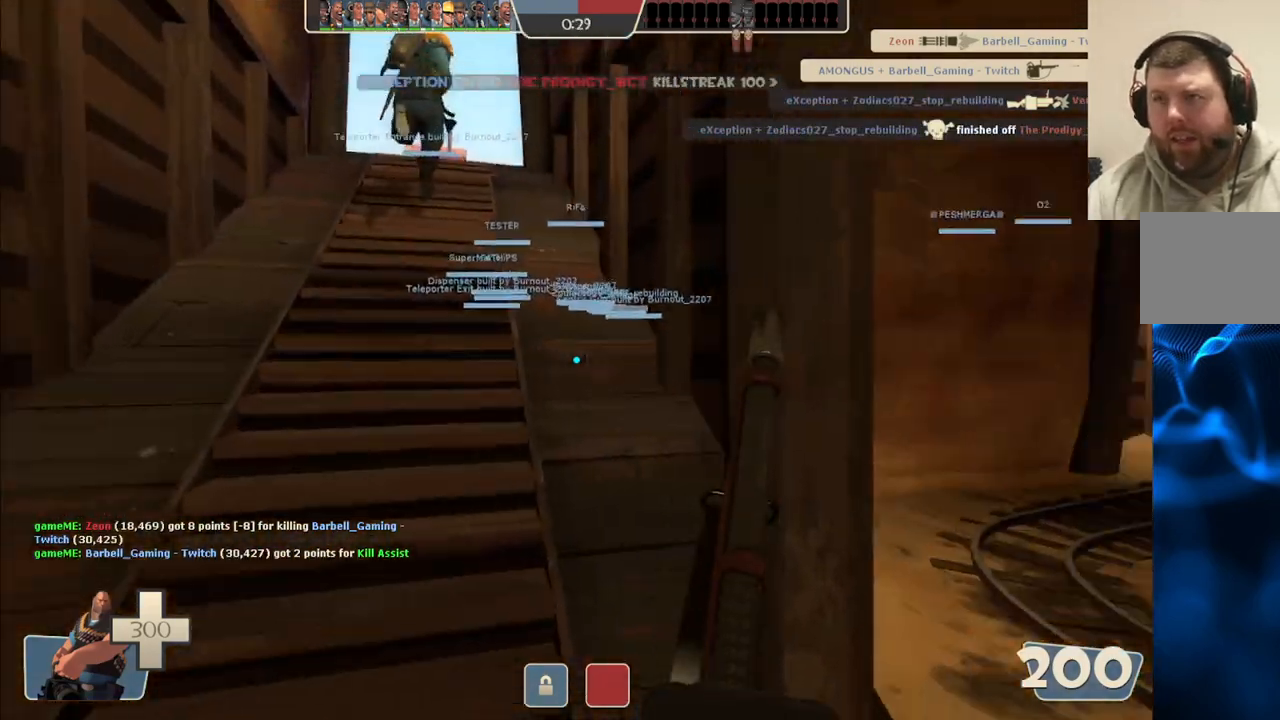
{"buttons": [], "left_stick": "up", "right_stick": "center", "events": []}